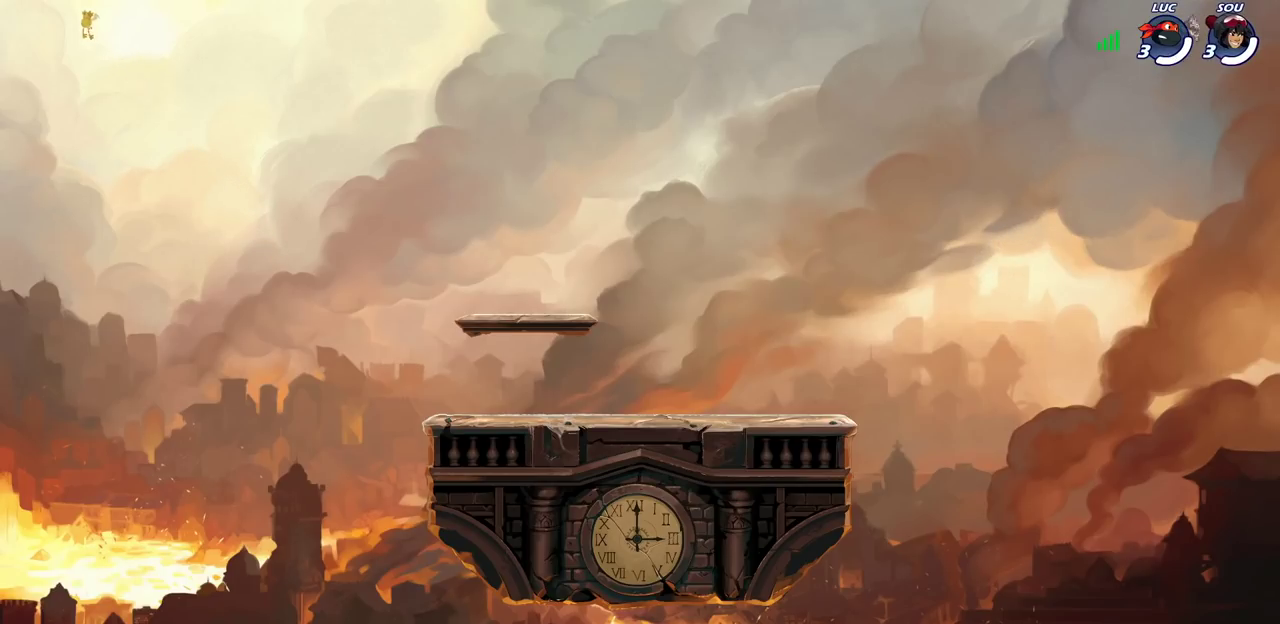
Gameplay with a controller (PlayStation layout); each line is a JSON object with the inputs held at the frame after it (dt_ms = milliseconds from this image to that frame). "events" lists button and stick changes between this image and that frame as [ms after this image, input, new state], when the widget could be followed in between. Not read: L1 R1.
{"dt_ms": 500, "buttons": [], "left_stick": "center", "right_stick": "center", "events": []}
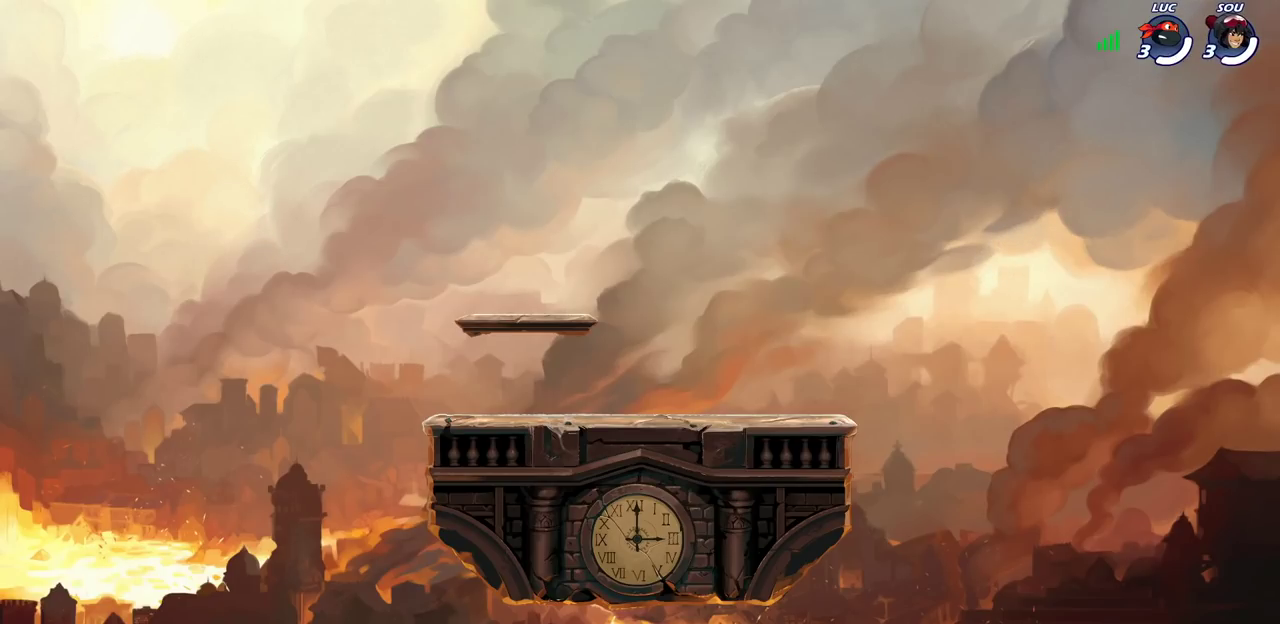
{"dt_ms": 700, "buttons": [], "left_stick": "center", "right_stick": "center", "events": []}
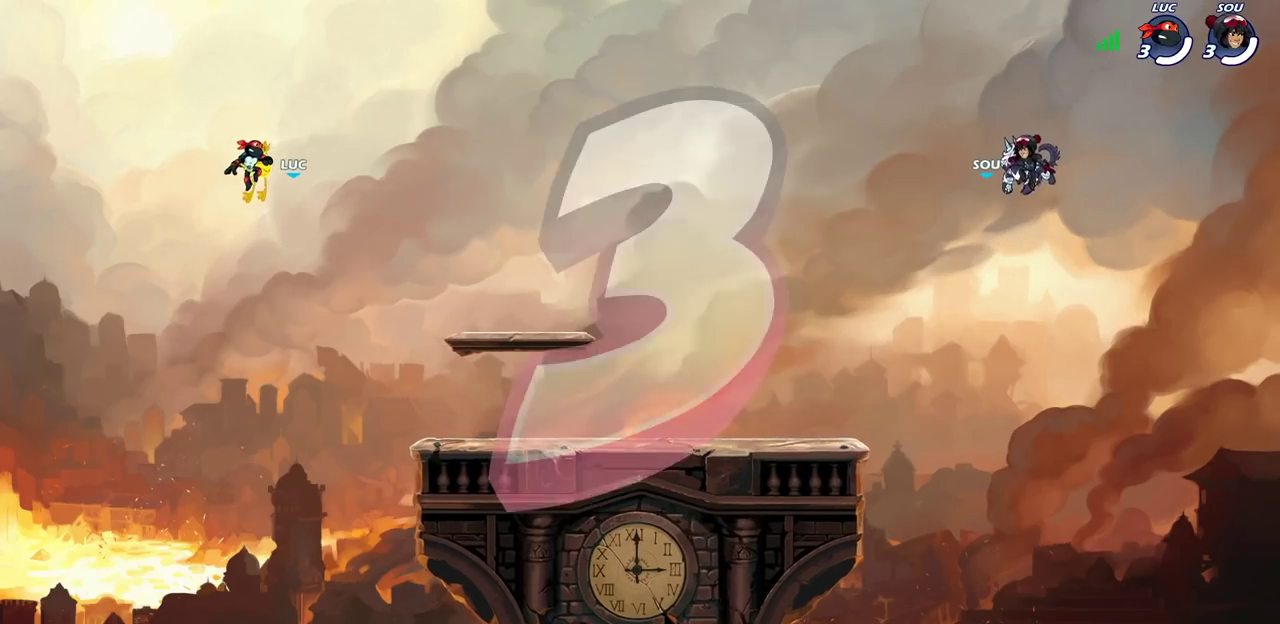
{"dt_ms": 300, "buttons": [], "left_stick": "center", "right_stick": "center", "events": []}
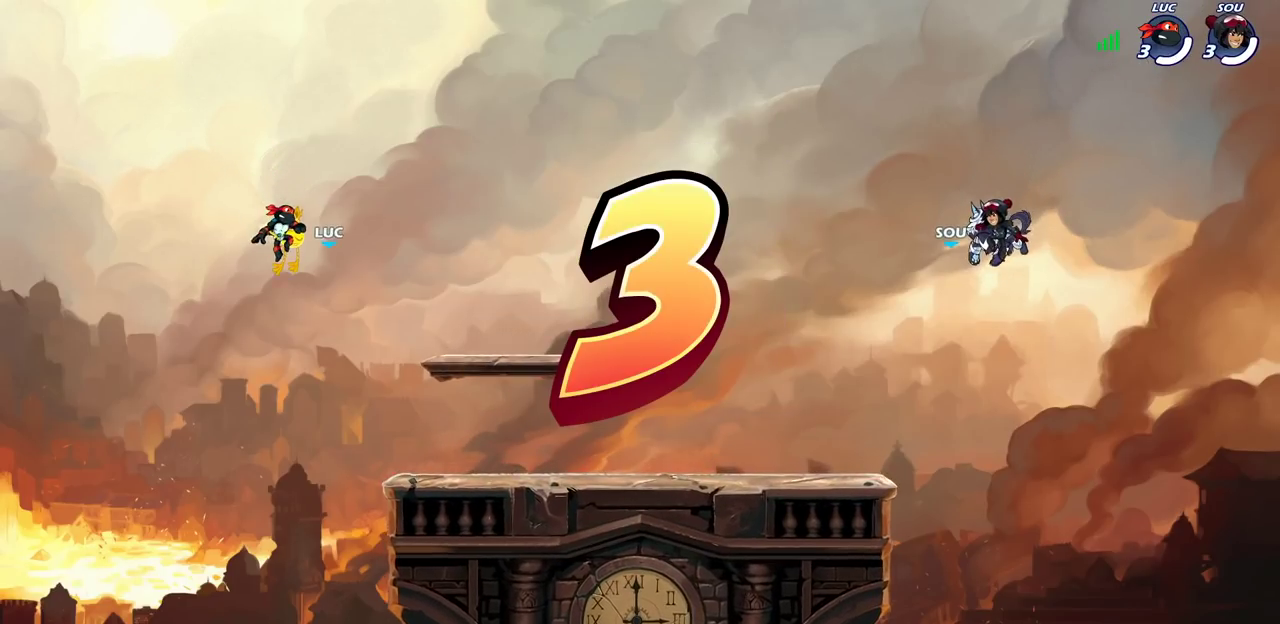
{"dt_ms": 500, "buttons": [], "left_stick": "center", "right_stick": "center", "events": []}
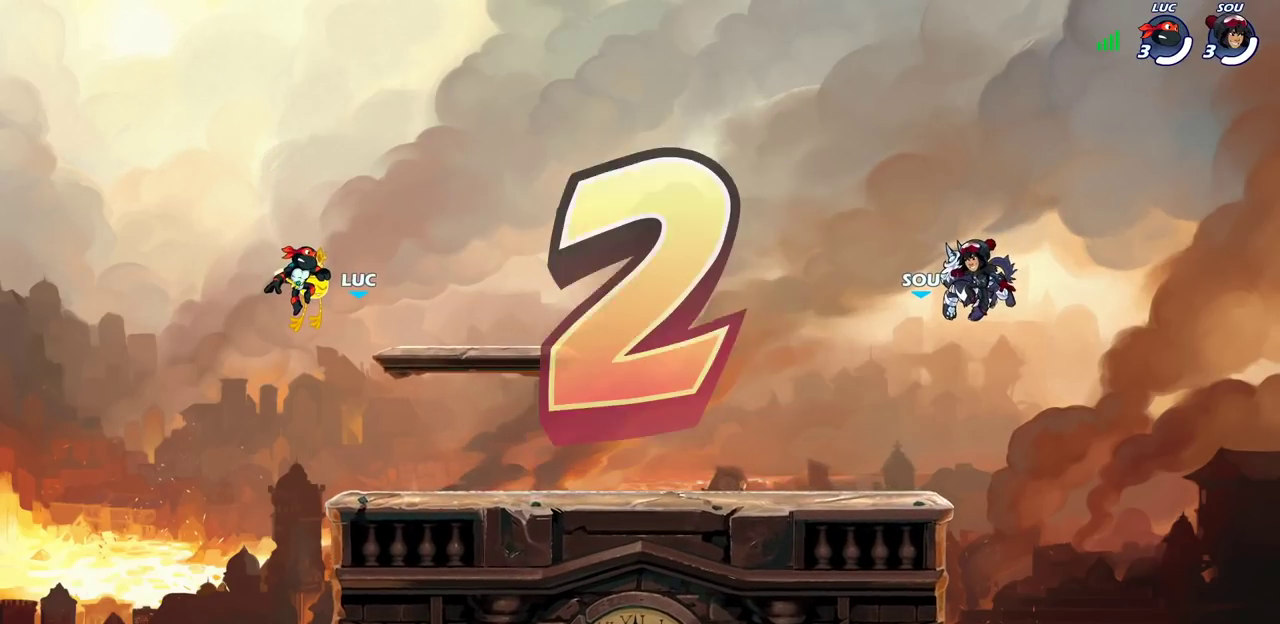
{"dt_ms": 500, "buttons": [], "left_stick": "center", "right_stick": "center", "events": []}
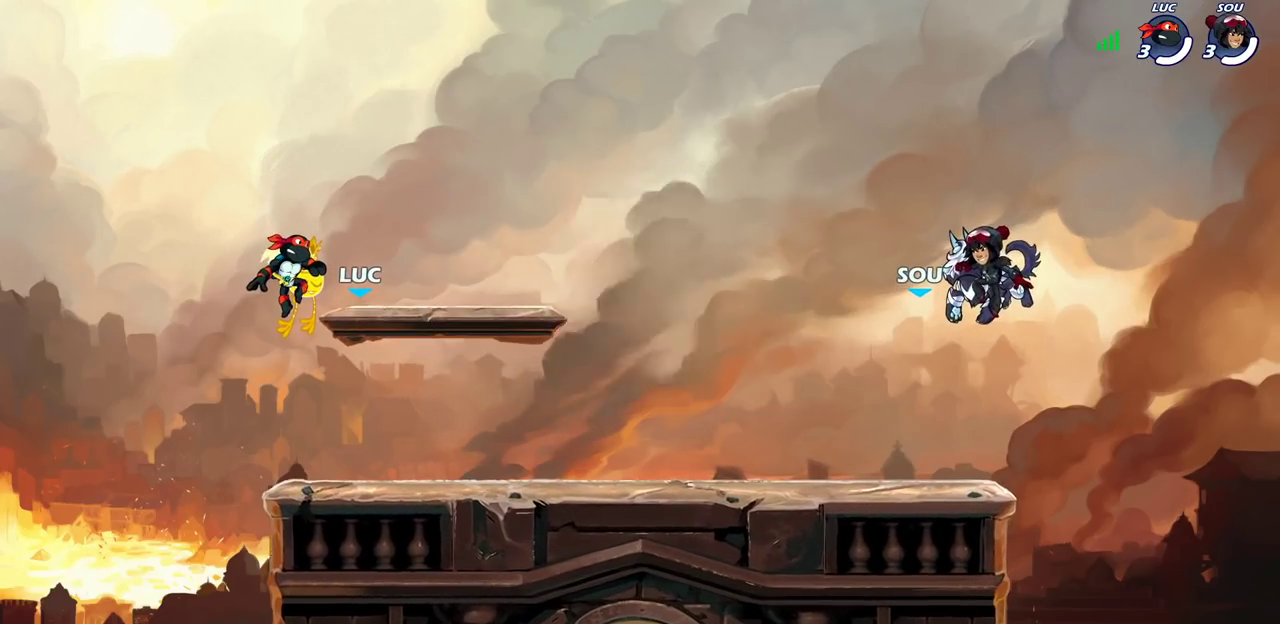
{"dt_ms": 300, "buttons": [], "left_stick": "center", "right_stick": "center", "events": []}
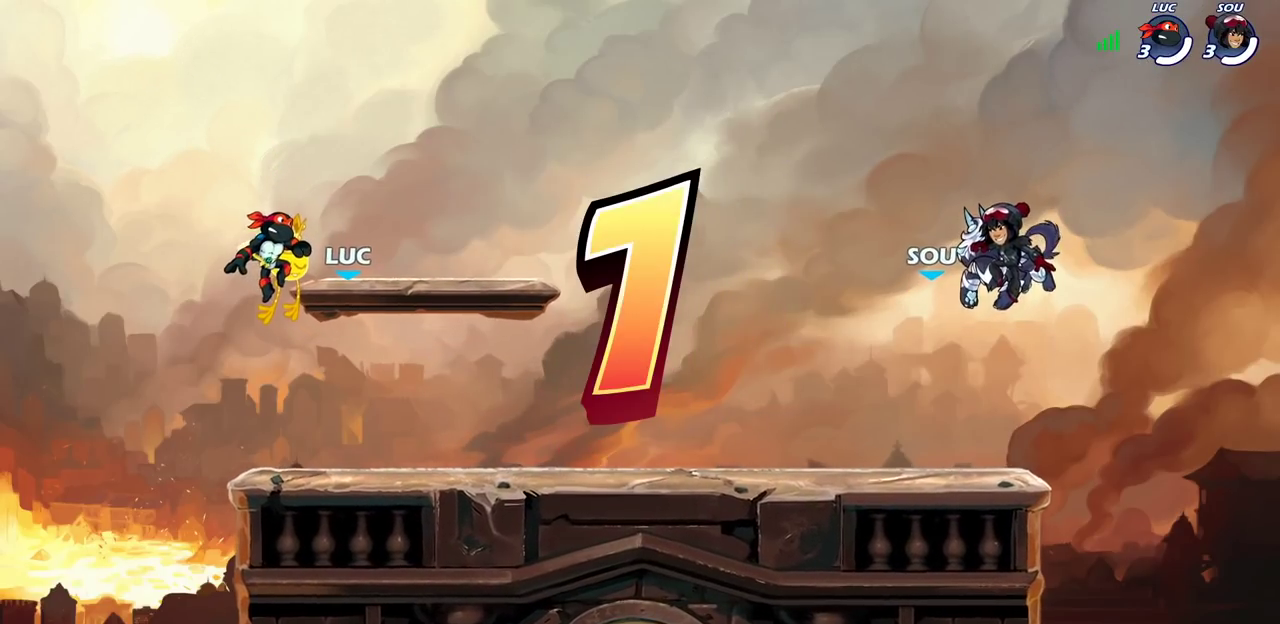
{"dt_ms": 800, "buttons": ["SELECT"], "left_stick": "center", "right_stick": "center", "events": [[467, "SELECT", "down"]]}
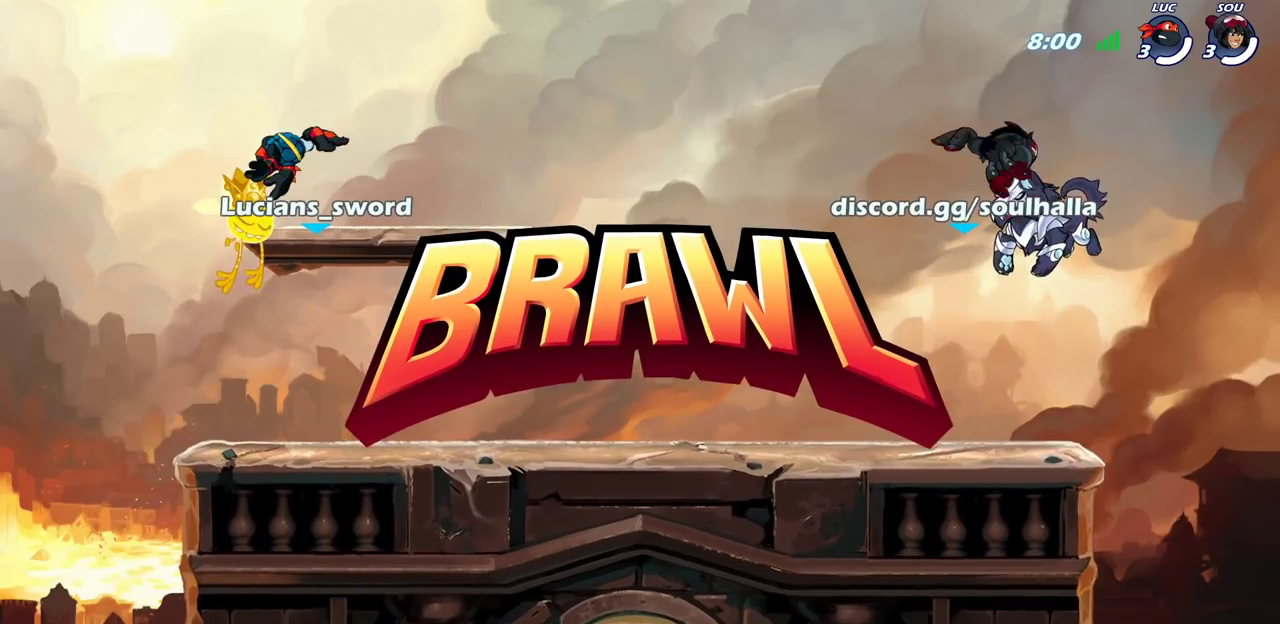
{"dt_ms": 400, "buttons": ["SELECT"], "left_stick": "center", "right_stick": "center", "events": []}
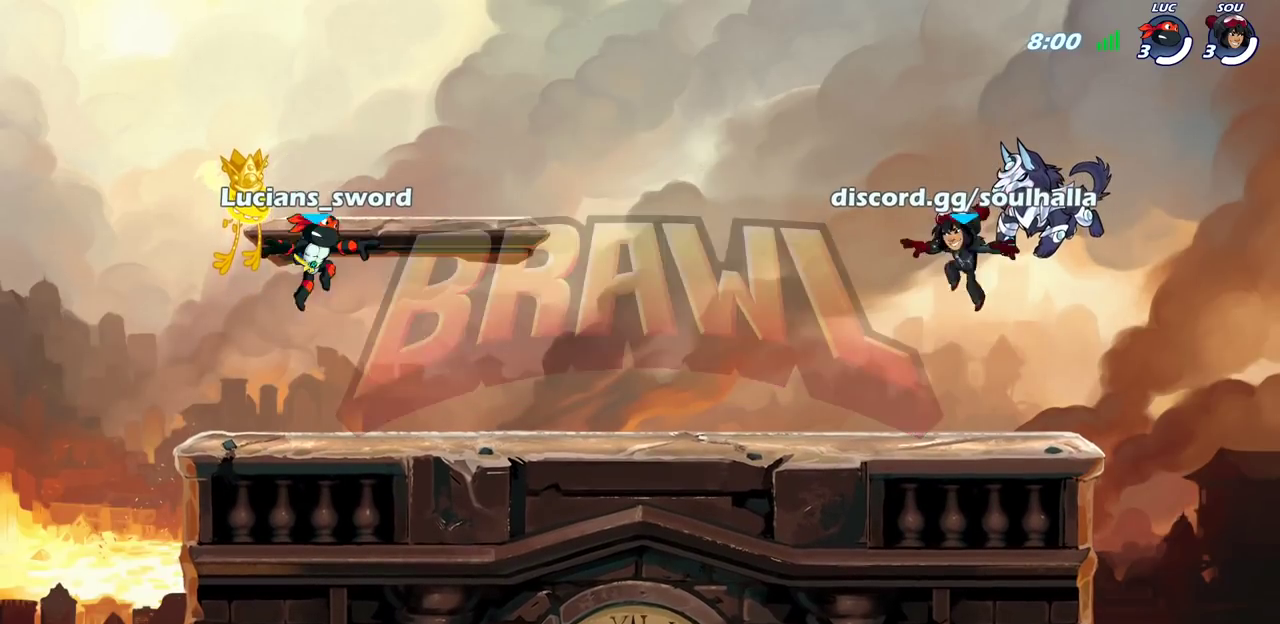
{"dt_ms": 500, "buttons": ["SELECT"], "left_stick": "center", "right_stick": "center", "events": []}
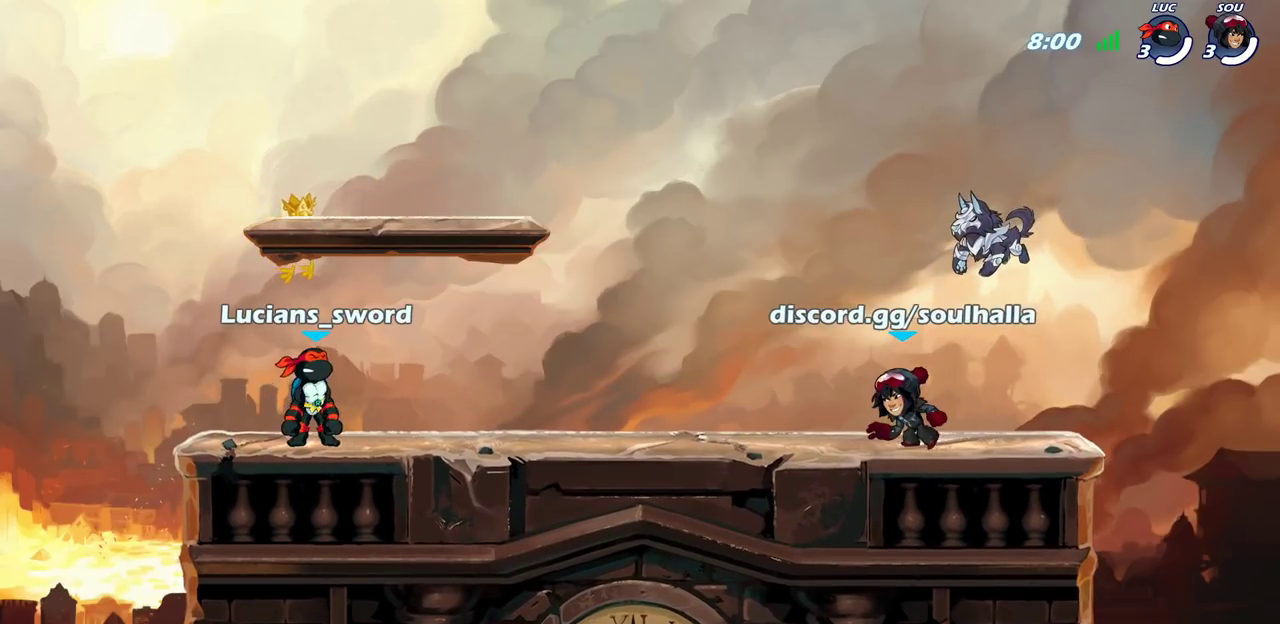
{"dt_ms": 300, "buttons": ["SELECT"], "left_stick": "center", "right_stick": "center", "events": []}
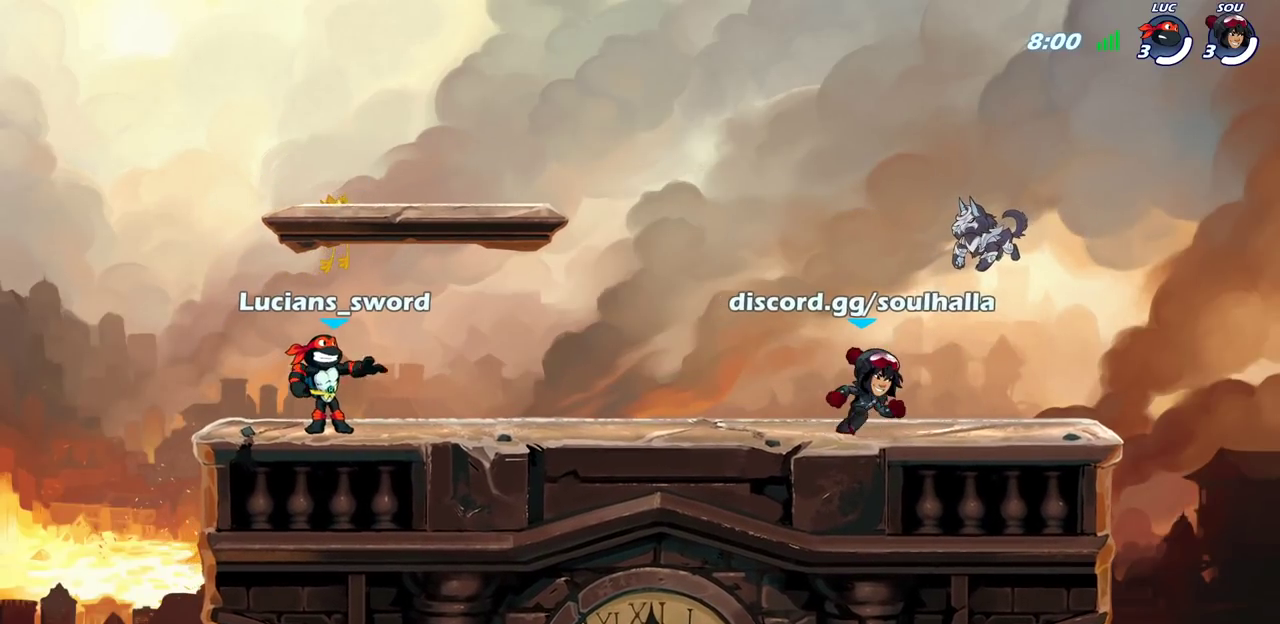
{"dt_ms": 800, "buttons": [], "left_stick": "center", "right_stick": "center", "events": [[100, "SELECT", "up"]]}
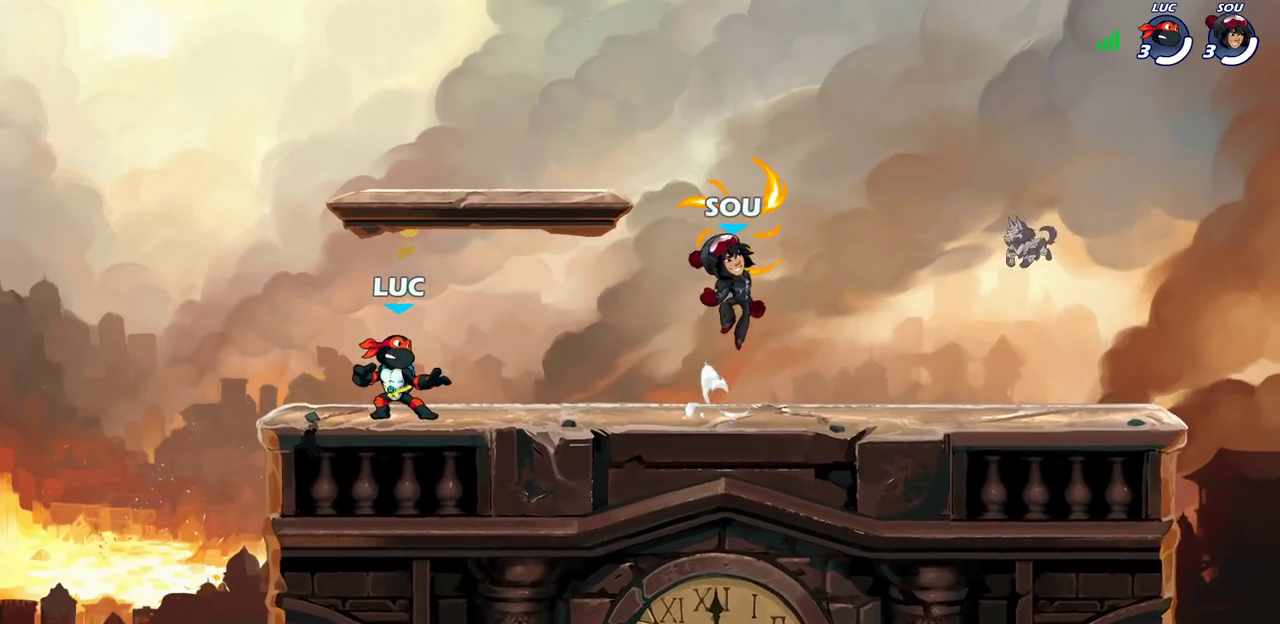
{"dt_ms": 400, "buttons": [], "left_stick": "center", "right_stick": "center", "events": [[183, "left_stick", "right"], [267, "left_stick", "center"]]}
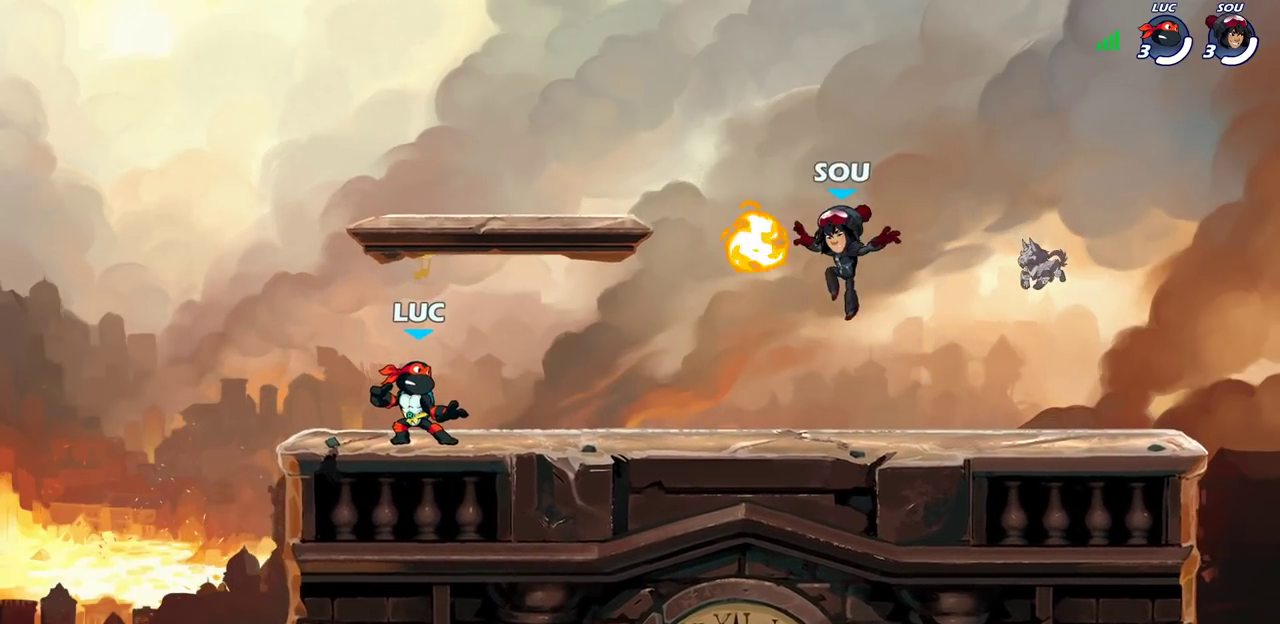
{"dt_ms": 400, "buttons": ["CROSS"], "left_stick": "center", "right_stick": "center", "events": [[167, "CROSS", "down"], [283, "CROSS", "up"], [367, "CROSS", "down"]]}
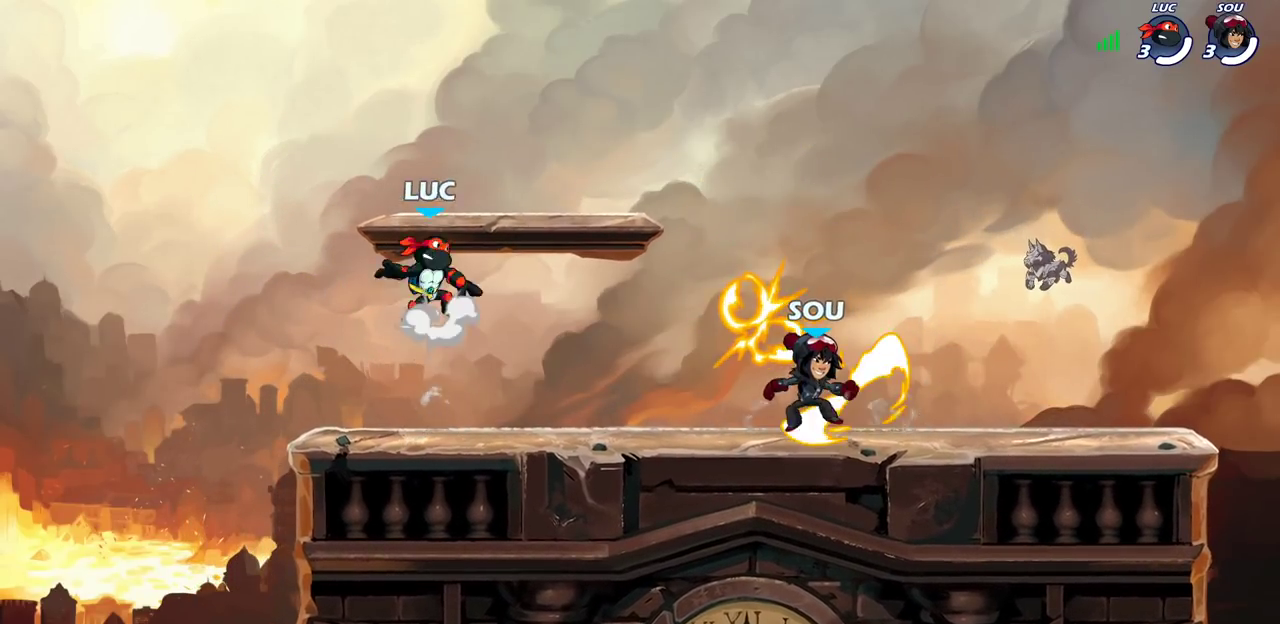
{"dt_ms": 700, "buttons": [], "left_stick": "center", "right_stick": "center", "events": [[117, "CROSS", "up"], [250, "left_stick", "down"], [683, "left_stick", "center"]]}
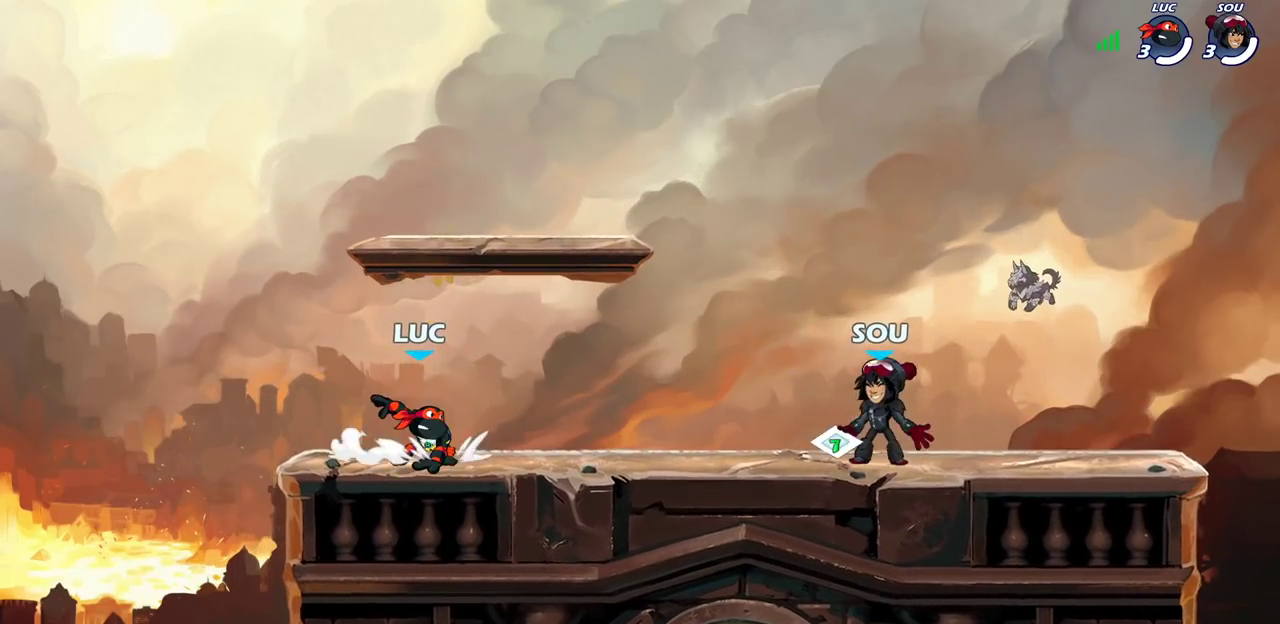
{"dt_ms": 400, "buttons": [], "left_stick": "center", "right_stick": "center", "events": []}
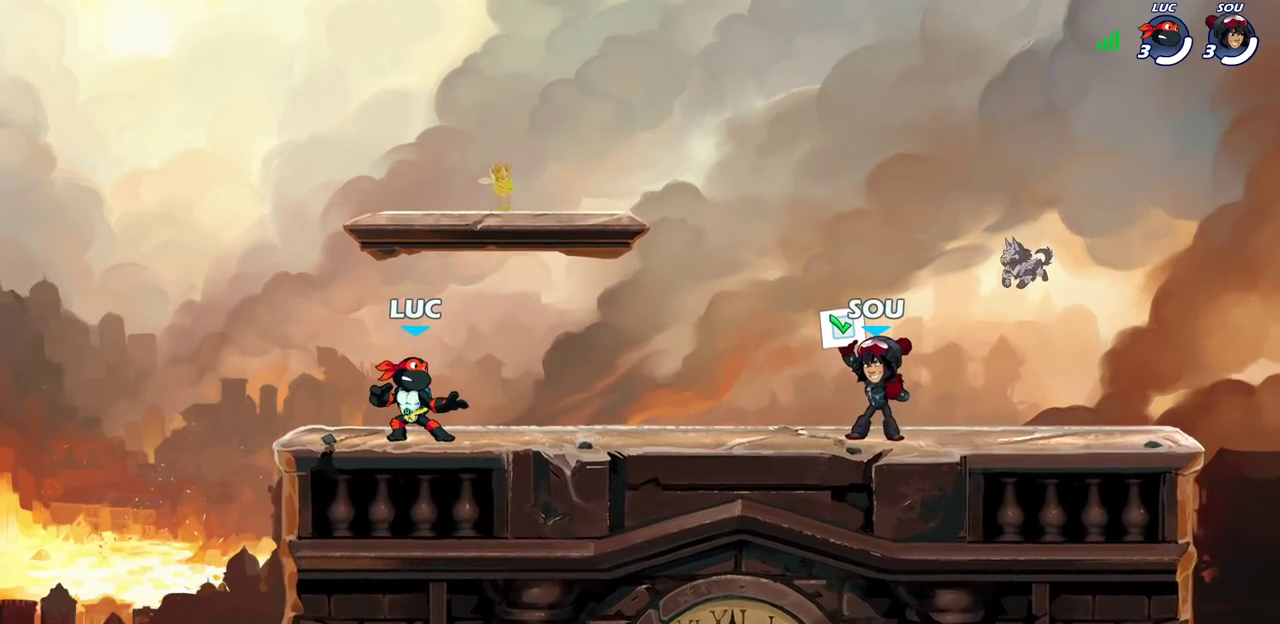
{"dt_ms": 400, "buttons": [], "left_stick": "center", "right_stick": "center", "events": []}